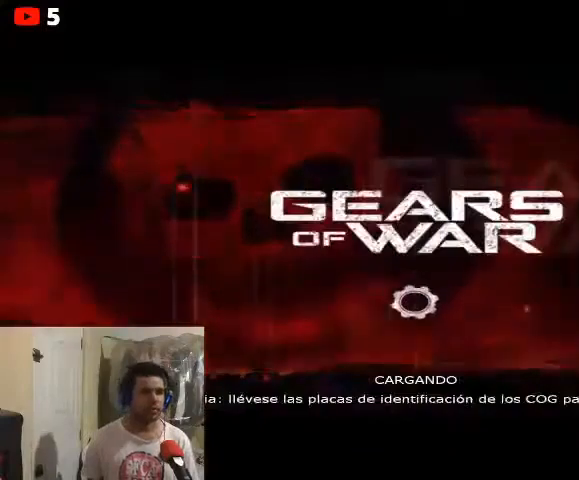
Gameplay with a controller (Xbox layout); each line is a JSON object with the inputs held at the frame after it (dt_ms = milliseconds from this image to that frame). "events" lists button and stick changes between this image and that frame as [ms after this image, input, new state], when the widget could be followed in between.
{"dt_ms": 500, "buttons": [], "left_stick": "center", "right_stick": "center", "events": []}
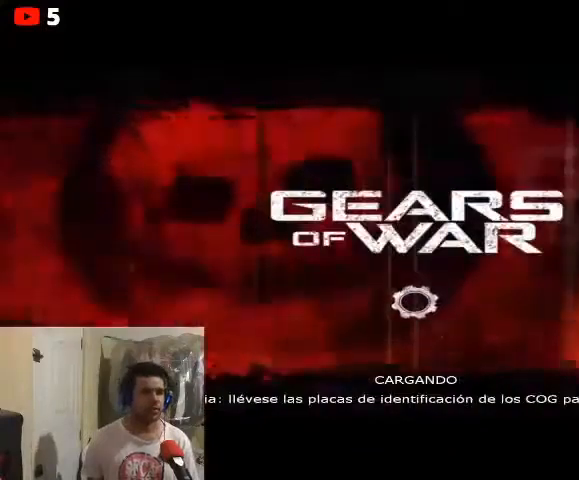
{"dt_ms": 500, "buttons": [], "left_stick": "center", "right_stick": "center", "events": []}
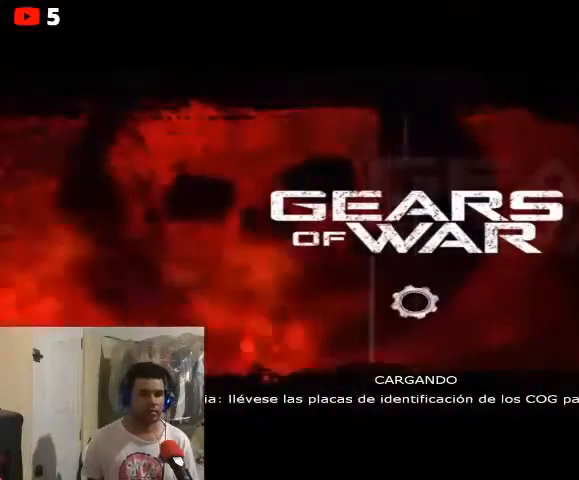
{"dt_ms": 500, "buttons": [], "left_stick": "center", "right_stick": "center", "events": []}
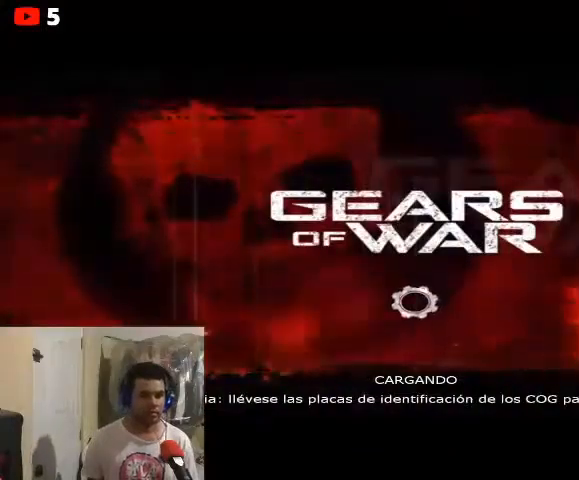
{"dt_ms": 500, "buttons": [], "left_stick": "center", "right_stick": "center", "events": []}
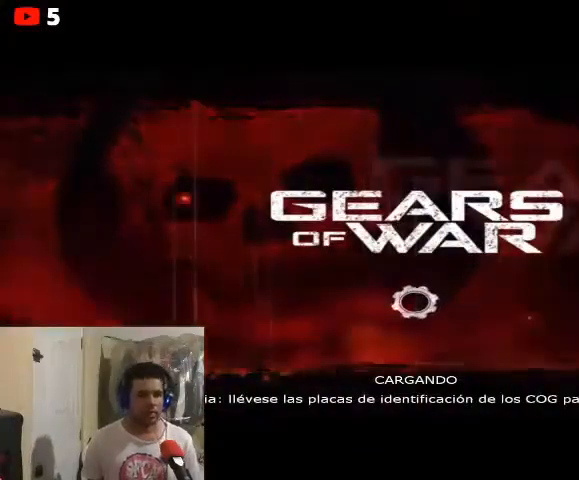
{"dt_ms": 500, "buttons": [], "left_stick": "center", "right_stick": "center", "events": []}
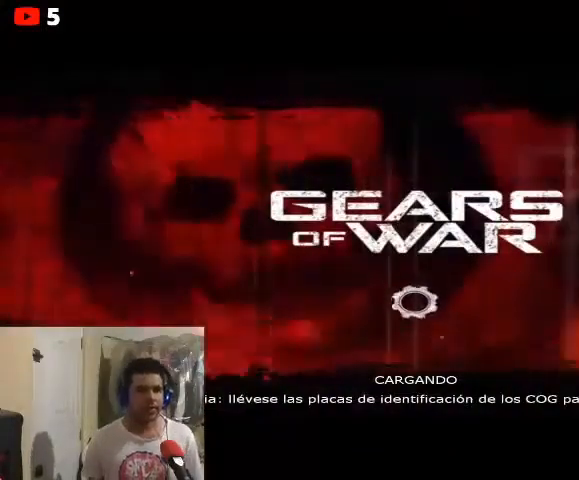
{"dt_ms": 500, "buttons": [], "left_stick": "center", "right_stick": "center", "events": []}
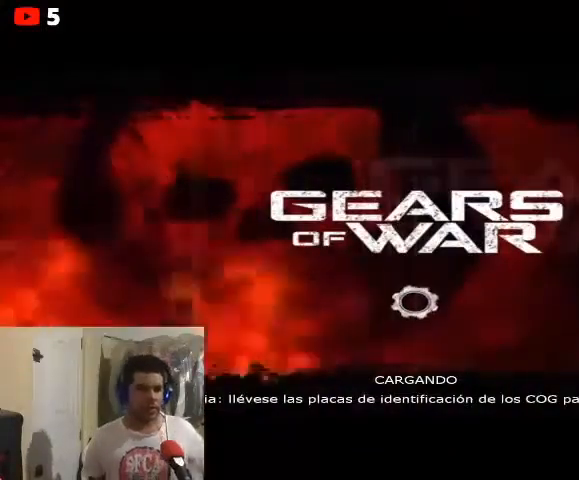
{"dt_ms": 500, "buttons": [], "left_stick": "center", "right_stick": "center", "events": []}
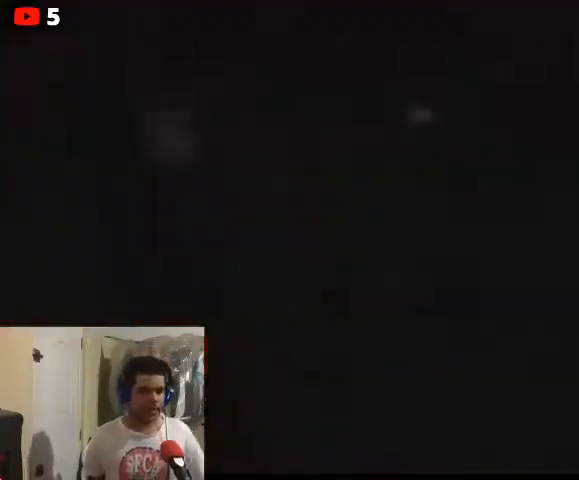
{"dt_ms": 500, "buttons": [], "left_stick": "center", "right_stick": "center", "events": []}
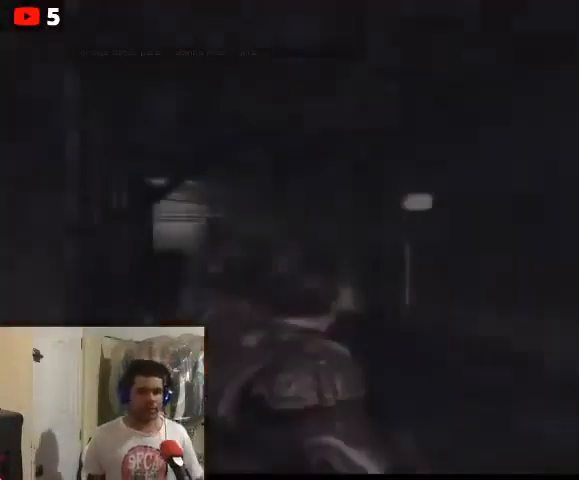
{"dt_ms": 500, "buttons": [], "left_stick": "center", "right_stick": "center", "events": []}
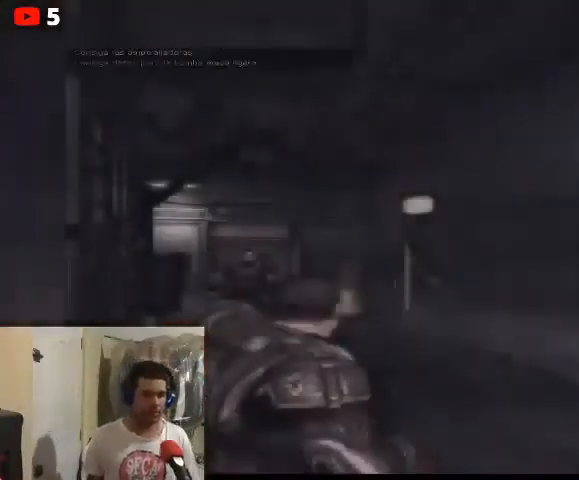
{"dt_ms": 500, "buttons": [], "left_stick": "up", "right_stick": "center", "events": [[100, "left_stick", "up-left"], [267, "right_stick", "up-left"], [333, "left_stick", "up"], [467, "right_stick", "center"]]}
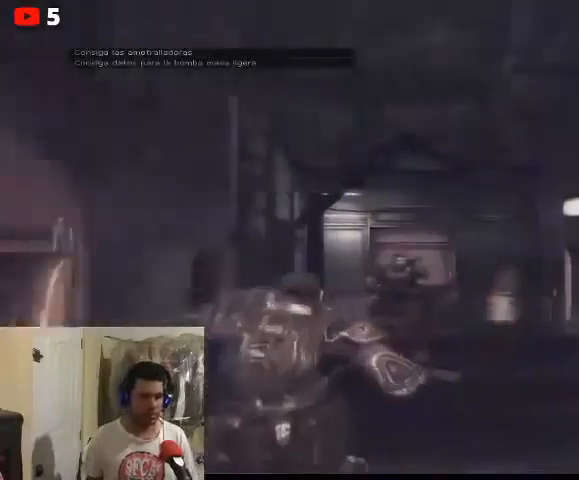
{"dt_ms": 500, "buttons": [], "left_stick": "up", "right_stick": "left", "events": [[267, "right_stick", "left"]]}
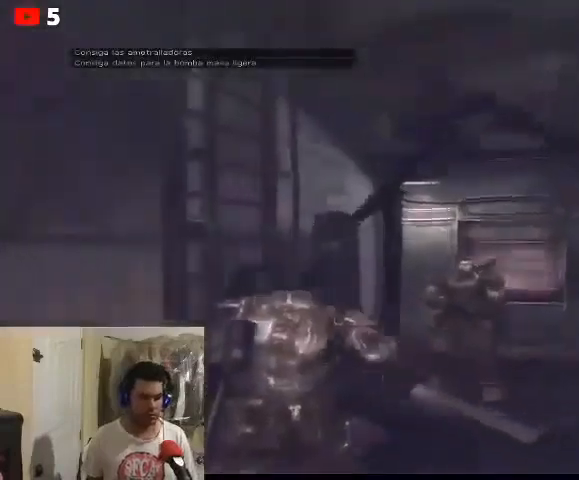
{"dt_ms": 500, "buttons": [], "left_stick": "center", "right_stick": "left", "events": [[367, "left_stick", "center"]]}
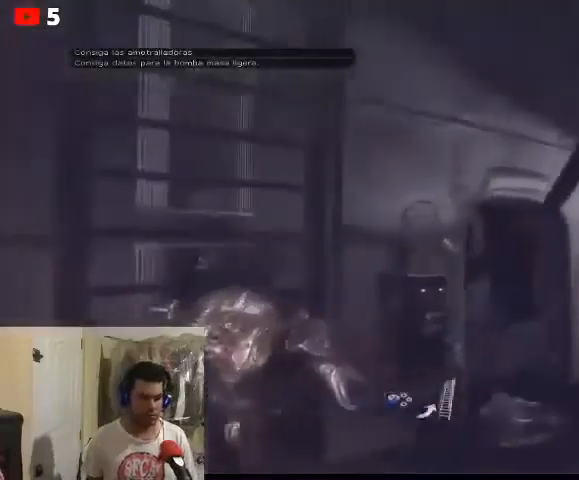
{"dt_ms": 1000, "buttons": [], "left_stick": "center", "right_stick": "center"}
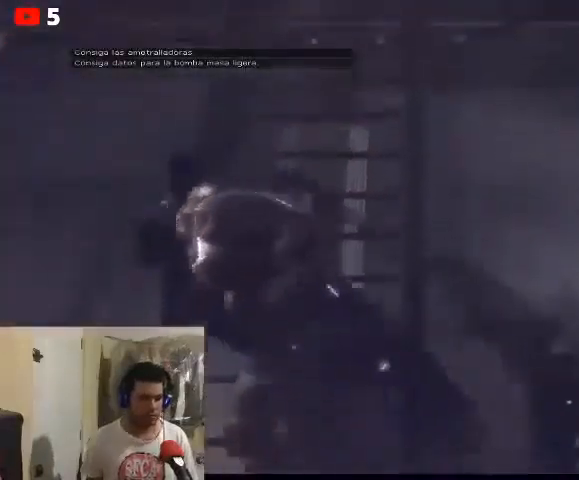
{"dt_ms": 500, "buttons": [], "left_stick": "center", "right_stick": "center", "events": []}
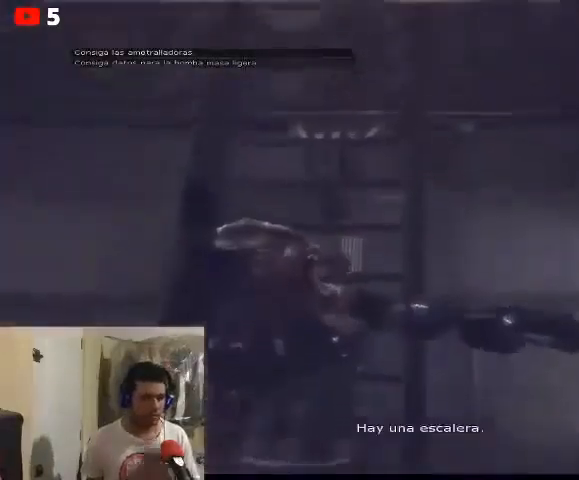
{"dt_ms": 500, "buttons": [], "left_stick": "center", "right_stick": "center", "events": []}
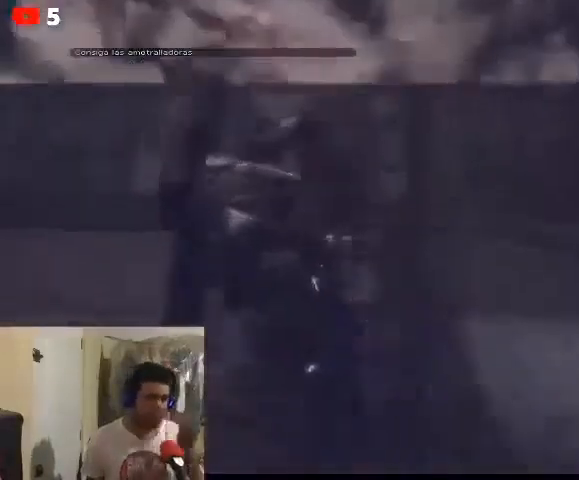
{"dt_ms": 500, "buttons": [], "left_stick": "center", "right_stick": "center", "events": []}
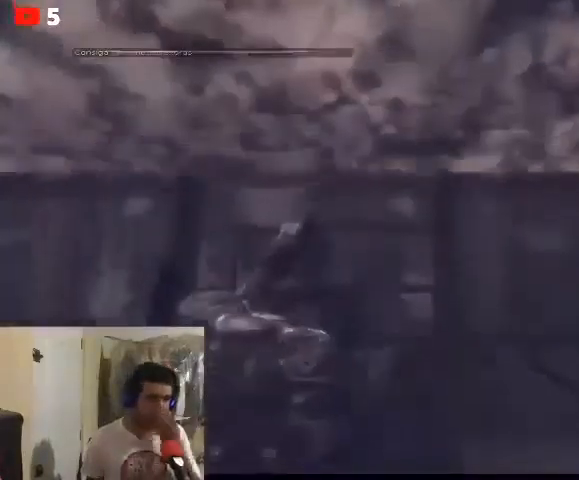
{"dt_ms": 500, "buttons": [], "left_stick": "center", "right_stick": "center", "events": []}
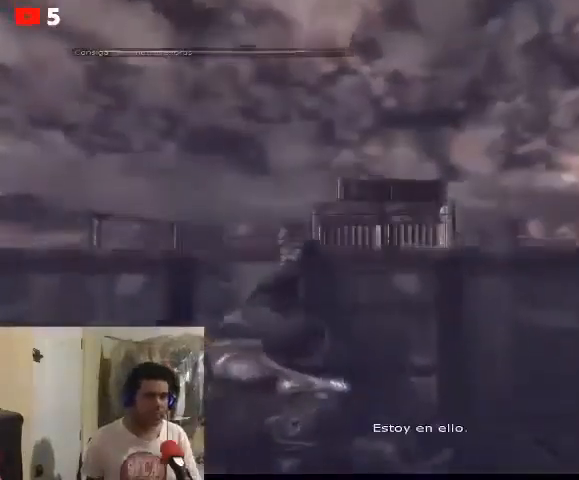
{"dt_ms": 500, "buttons": [], "left_stick": "center", "right_stick": "center", "events": []}
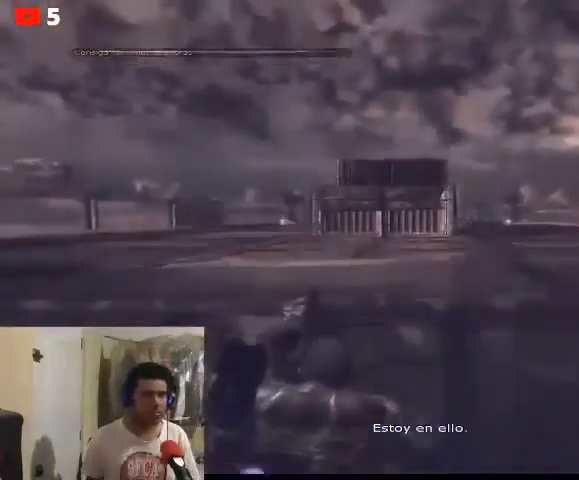
{"dt_ms": 500, "buttons": [], "left_stick": "center", "right_stick": "center", "events": []}
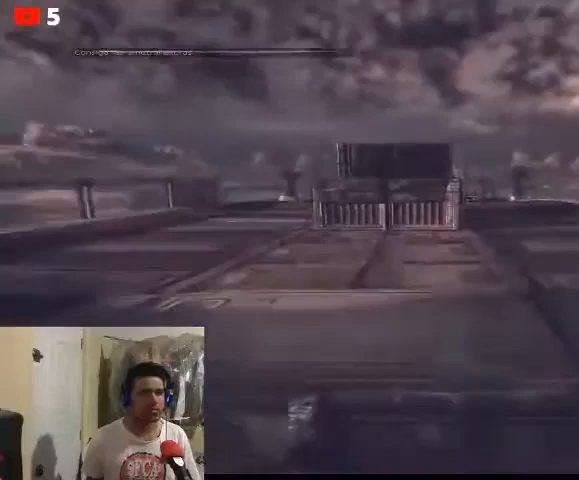
{"dt_ms": 500, "buttons": [], "left_stick": "center", "right_stick": "center", "events": []}
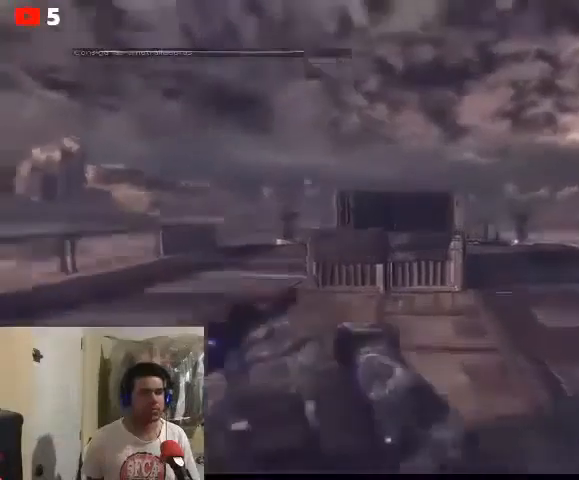
{"dt_ms": 500, "buttons": [], "left_stick": "up-left", "right_stick": "center", "events": [[267, "left_stick", "up-left"]]}
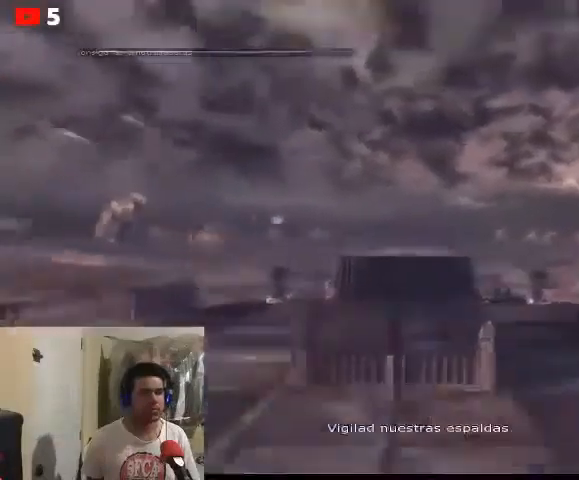
{"dt_ms": 500, "buttons": [], "left_stick": "up", "right_stick": "center", "events": [[133, "right_stick", "left"], [300, "right_stick", "center"], [467, "left_stick", "up"]]}
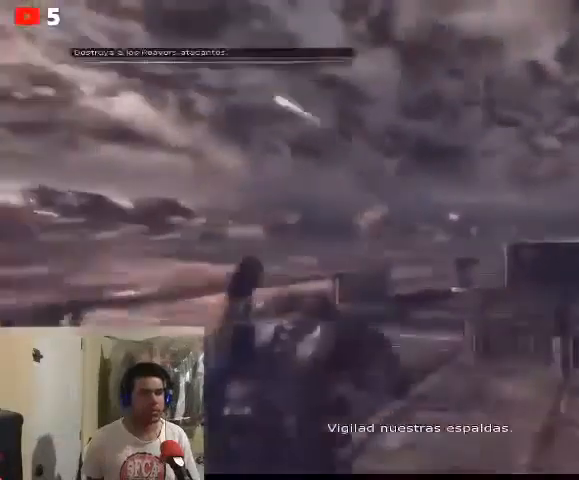
{"dt_ms": 500, "buttons": ["L2"], "left_stick": "center", "right_stick": "up-right", "events": [[100, "L2", "down"], [267, "left_stick", "center"], [400, "right_stick", "up-right"]]}
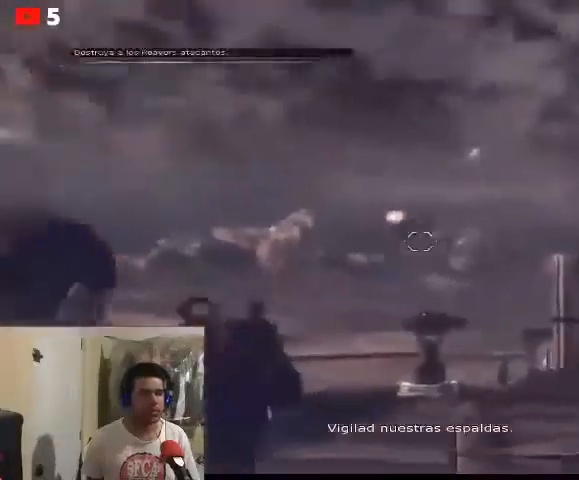
{"dt_ms": 500, "buttons": ["L2"], "left_stick": "down-left", "right_stick": "center", "events": [[167, "R2", "down"], [200, "right_stick", "up"], [267, "left_stick", "down-left"], [300, "R2", "up"], [433, "right_stick", "center"]]}
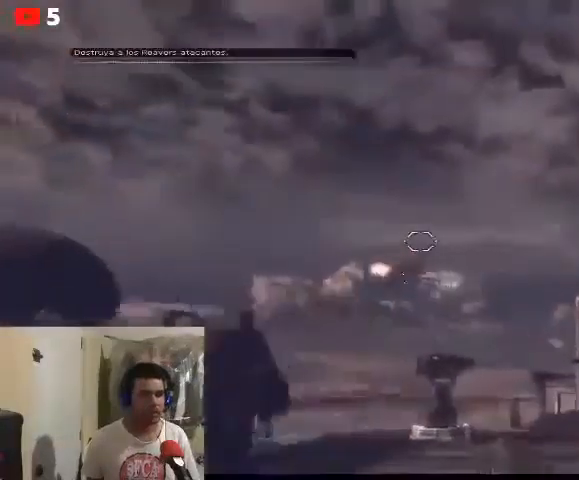
{"dt_ms": 500, "buttons": ["L2", "R2"], "left_stick": "center", "right_stick": "center", "events": [[33, "left_stick", "center"], [133, "right_stick", "left"], [467, "right_stick", "center"], [500, "R2", "down"]]}
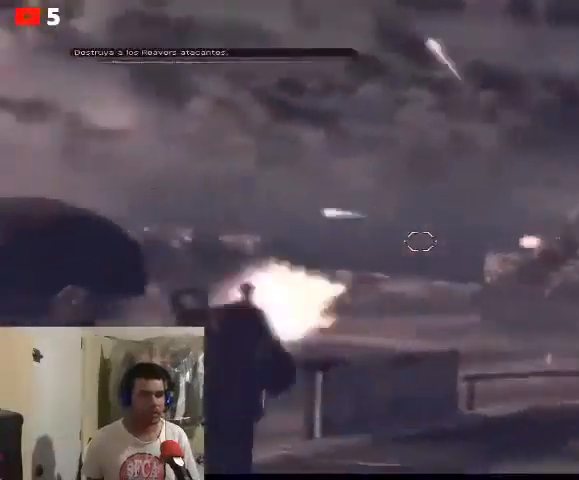
{"dt_ms": 500, "buttons": [], "left_stick": "right", "right_stick": "center", "events": [[100, "L2", "up"], [133, "R2", "up"], [200, "left_stick", "right"], [333, "R1", "down"], [433, "R1", "up"]]}
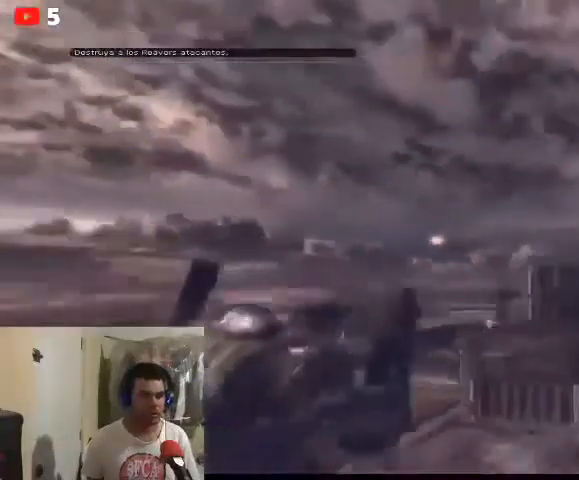
{"dt_ms": 500, "buttons": [], "left_stick": "right", "right_stick": "down", "events": [[33, "R1", "down"], [100, "R1", "up"], [333, "right_stick", "down"]]}
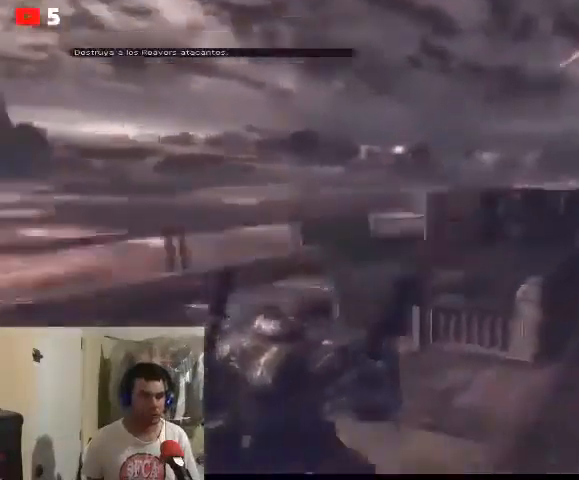
{"dt_ms": 500, "buttons": [], "left_stick": "up-right", "right_stick": "center", "events": [[233, "right_stick", "up"], [333, "right_stick", "center"], [367, "left_stick", "up-right"]]}
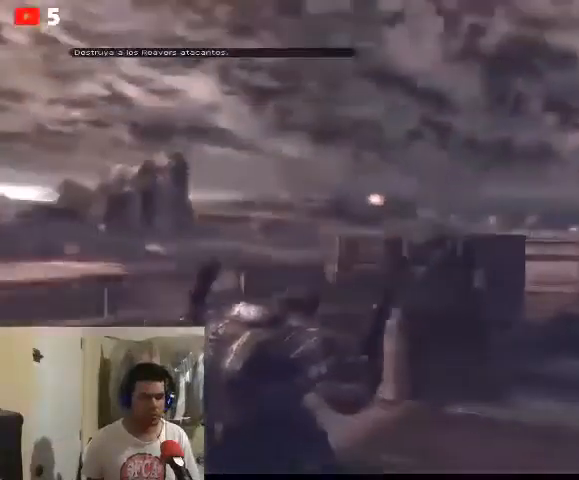
{"dt_ms": 500, "buttons": [], "left_stick": "up-left", "right_stick": "center", "events": [[433, "left_stick", "up-left"]]}
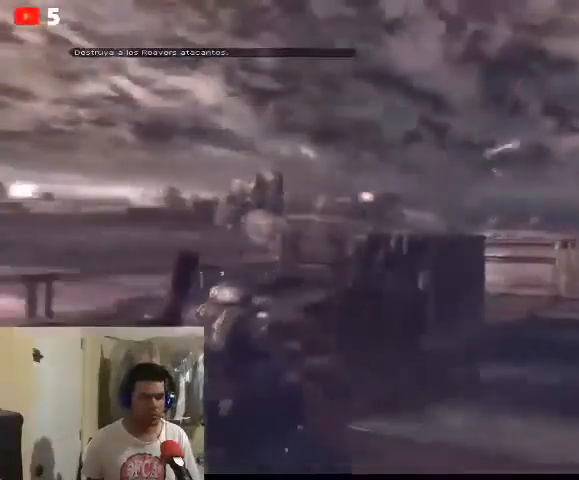
{"dt_ms": 500, "buttons": [], "left_stick": "up-left", "right_stick": "center", "events": [[267, "left_stick", "center"], [367, "left_stick", "up-left"]]}